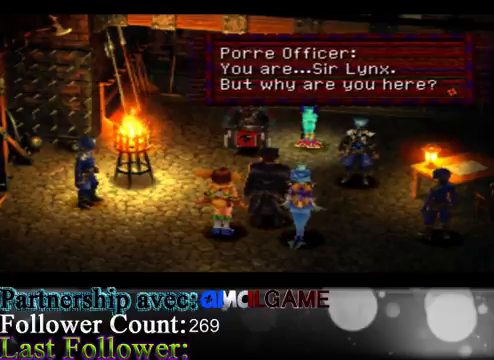
Gameplay with a controller (Xbox layout); each line is a JSON object with the inputs held at the frame after it. "events" lists button and stick changes between this image and that frame as [ms after this image, input, new state], when the widget could be followed in between. Not read: L3 R3 right_stick.
{"buttons": [], "left_stick": "center", "events": [[167, "A", "down"], [333, "A", "up"]]}
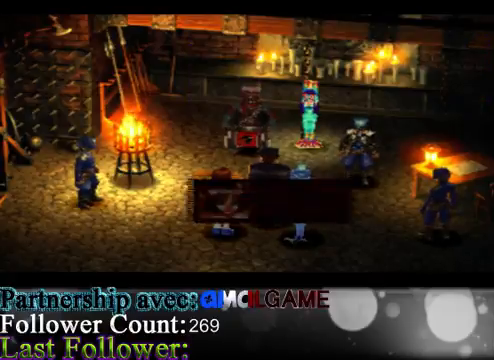
{"buttons": [], "left_stick": "center", "events": []}
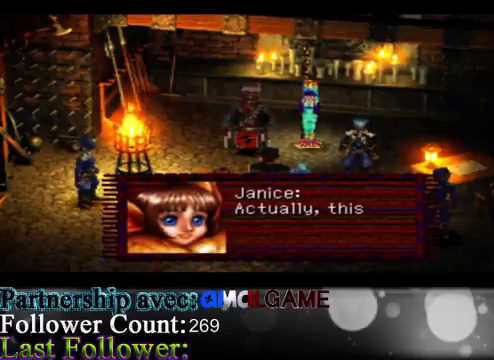
{"buttons": [], "left_stick": "center", "events": []}
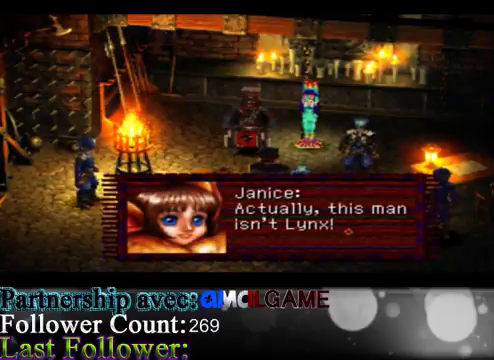
{"buttons": [], "left_stick": "center", "events": []}
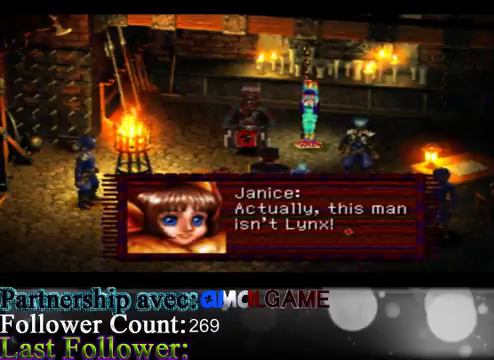
{"buttons": [], "left_stick": "center", "events": []}
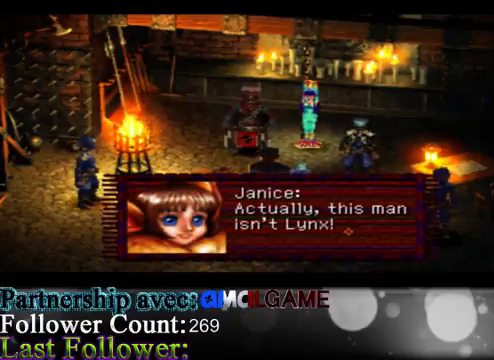
{"buttons": [], "left_stick": "center", "events": []}
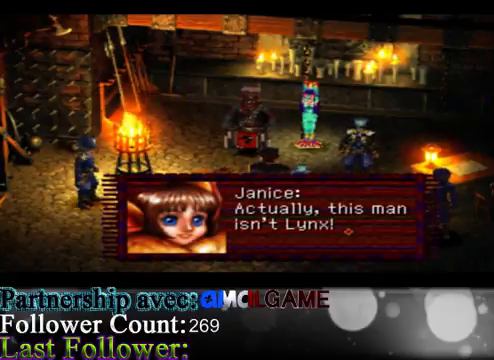
{"buttons": [], "left_stick": "center", "events": [[67, "A", "down"], [233, "A", "up"]]}
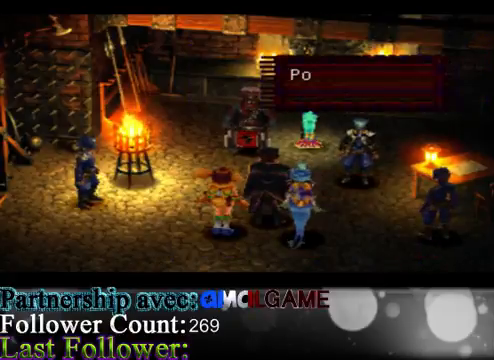
{"buttons": [], "left_stick": "center", "events": []}
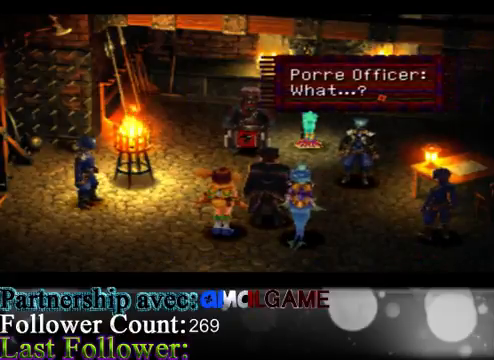
{"buttons": ["A"], "left_stick": "center", "events": [[333, "A", "down"]]}
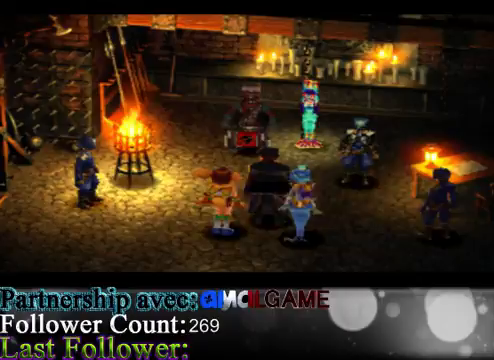
{"buttons": [], "left_stick": "center", "events": [[33, "A", "up"]]}
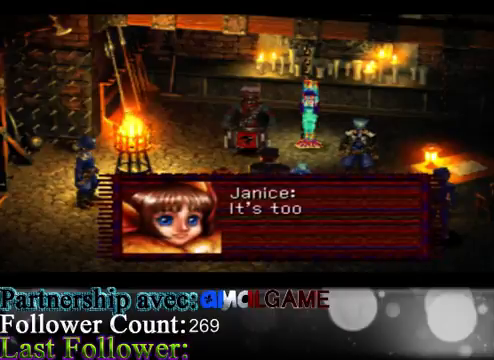
{"buttons": [], "left_stick": "center", "events": []}
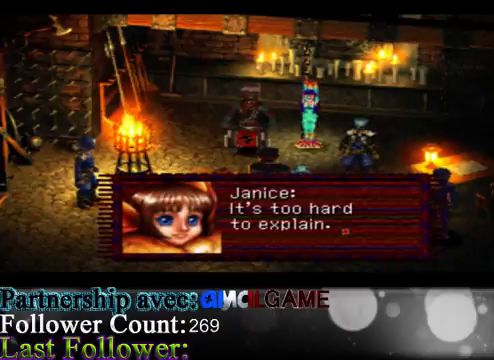
{"buttons": [], "left_stick": "center", "events": []}
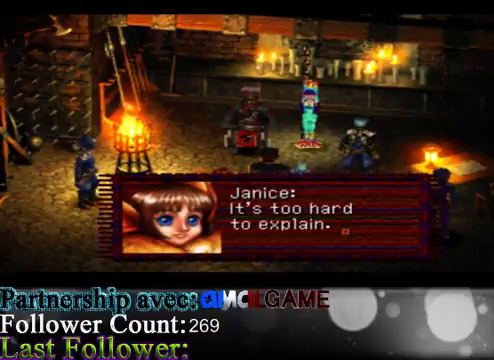
{"buttons": ["A"], "left_stick": "center", "events": [[367, "A", "down"]]}
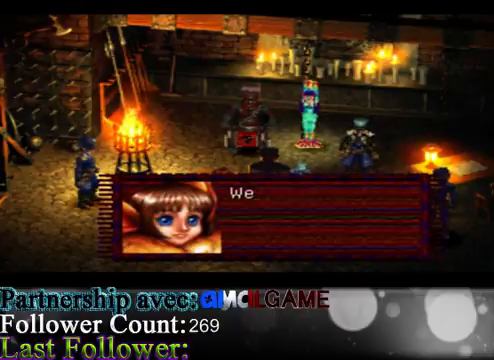
{"buttons": [], "left_stick": "center", "events": [[33, "A", "up"]]}
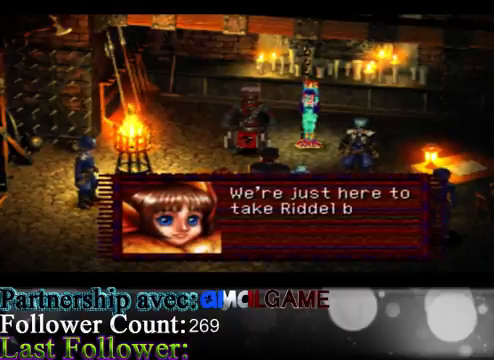
{"buttons": [], "left_stick": "center", "events": []}
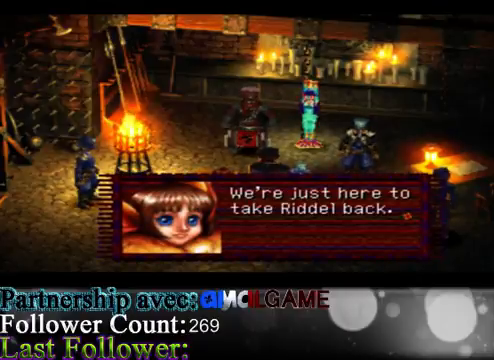
{"buttons": [], "left_stick": "center", "events": []}
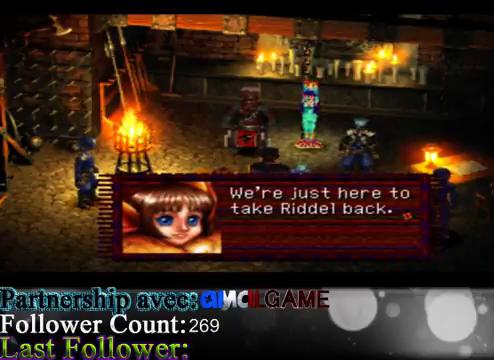
{"buttons": [], "left_stick": "center", "events": []}
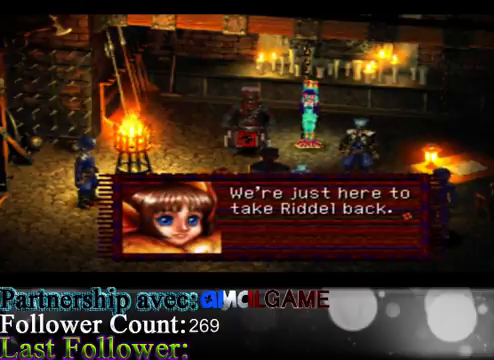
{"buttons": [], "left_stick": "center", "events": []}
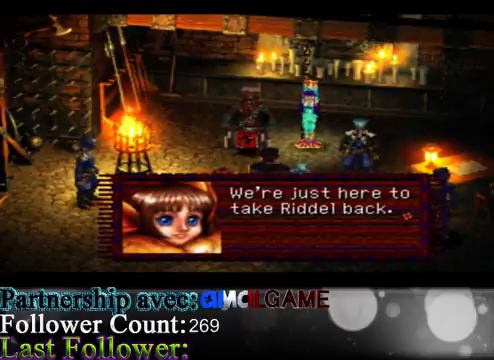
{"buttons": [], "left_stick": "center", "events": []}
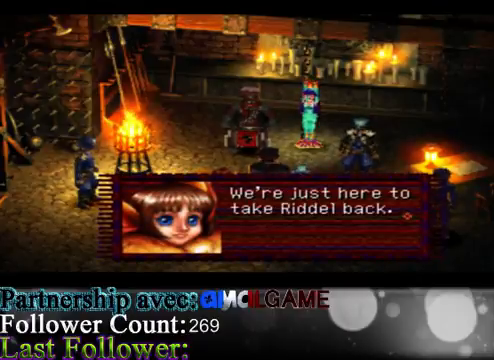
{"buttons": ["A"], "left_stick": "center", "events": [[367, "A", "down"]]}
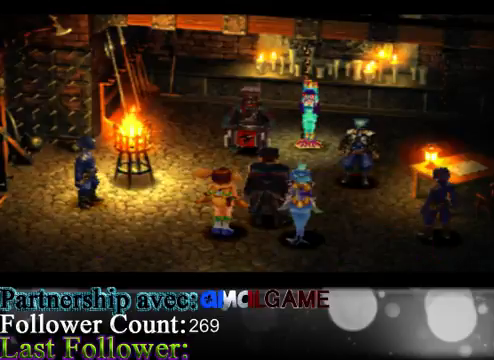
{"buttons": [], "left_stick": "center", "events": [[33, "A", "up"]]}
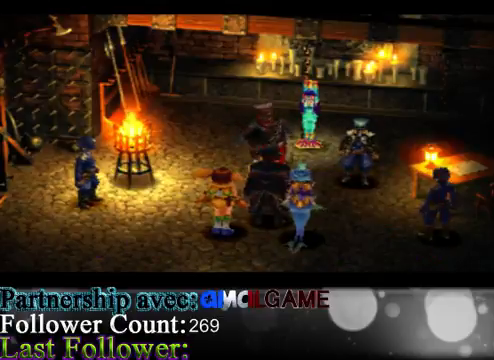
{"buttons": [], "left_stick": "center", "events": []}
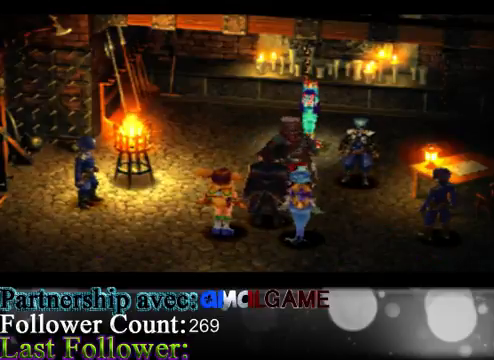
{"buttons": [], "left_stick": "center", "events": []}
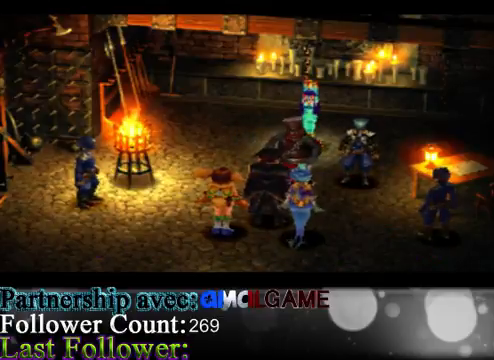
{"buttons": [], "left_stick": "center", "events": []}
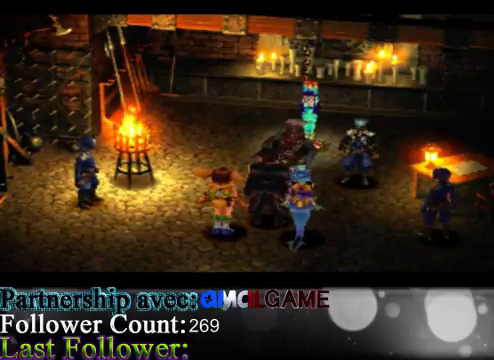
{"buttons": [], "left_stick": "center", "events": []}
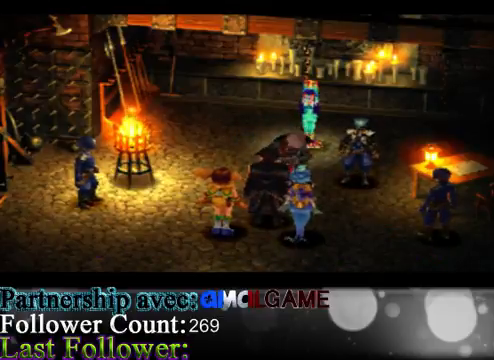
{"buttons": [], "left_stick": "center", "events": []}
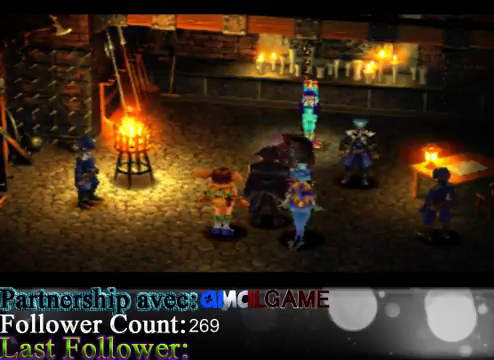
{"buttons": [], "left_stick": "center", "events": []}